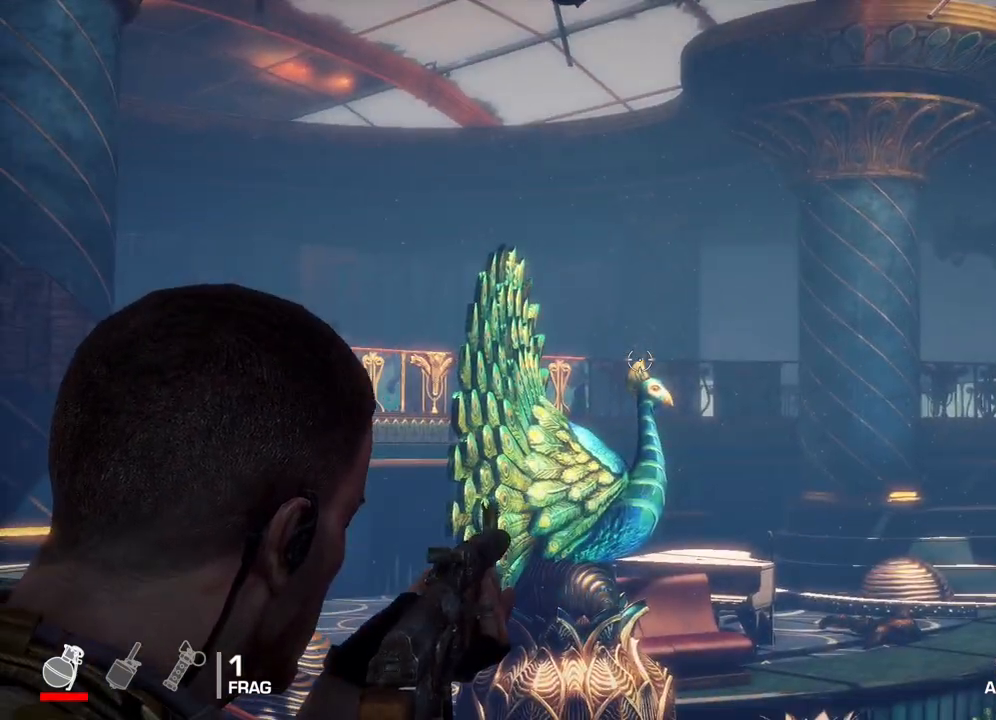
Gameplay with a controller (Xbox layout); each line is a JSON object with the inputs held at the frame after it. "events" lists button and stick changes between this image and that frame as [ms after this image, input, new state], when the widget could be followed in between.
{"buttons": ["L2"], "left_stick": "center", "right_stick": "up-left", "events": [[150, "right_stick", "down-right"], [350, "right_stick", "center"], [483, "right_stick", "up-left"]]}
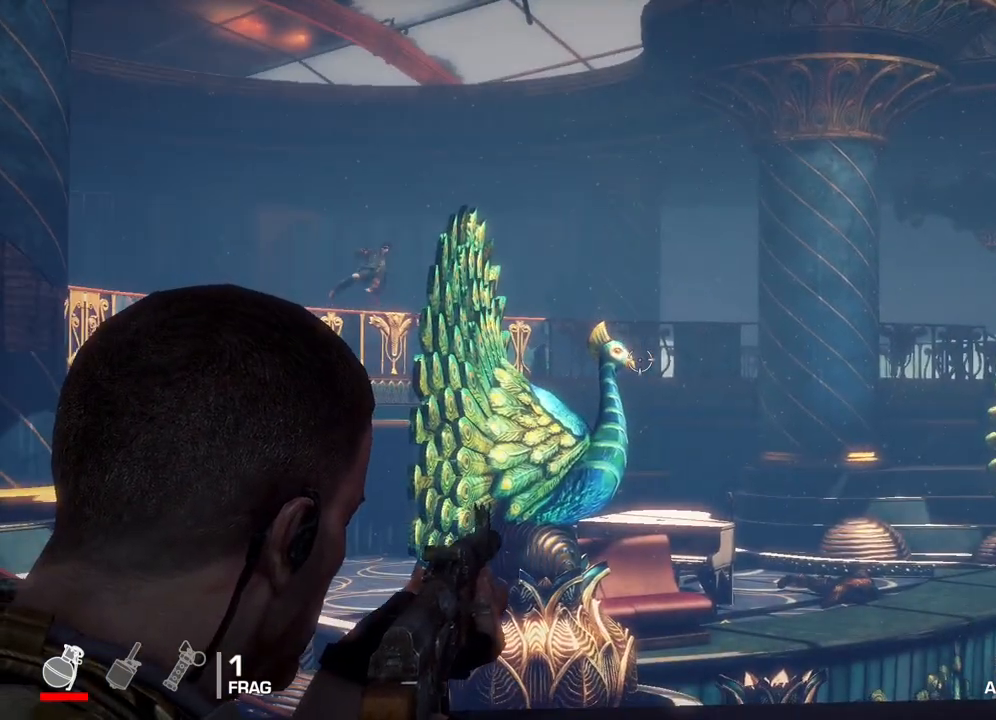
{"buttons": ["L2", "R2"], "left_stick": "center", "right_stick": "center", "events": [[283, "right_stick", "center"], [383, "R2", "down"]]}
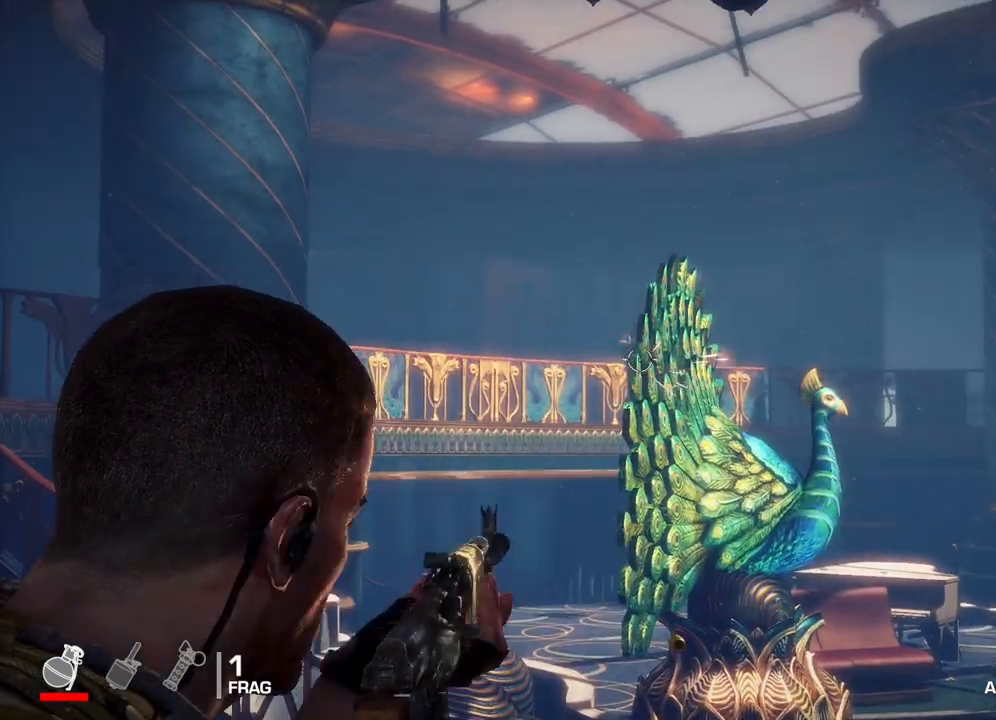
{"buttons": ["L2"], "left_stick": "center", "right_stick": "down", "events": [[83, "R2", "up"], [300, "right_stick", "down"]]}
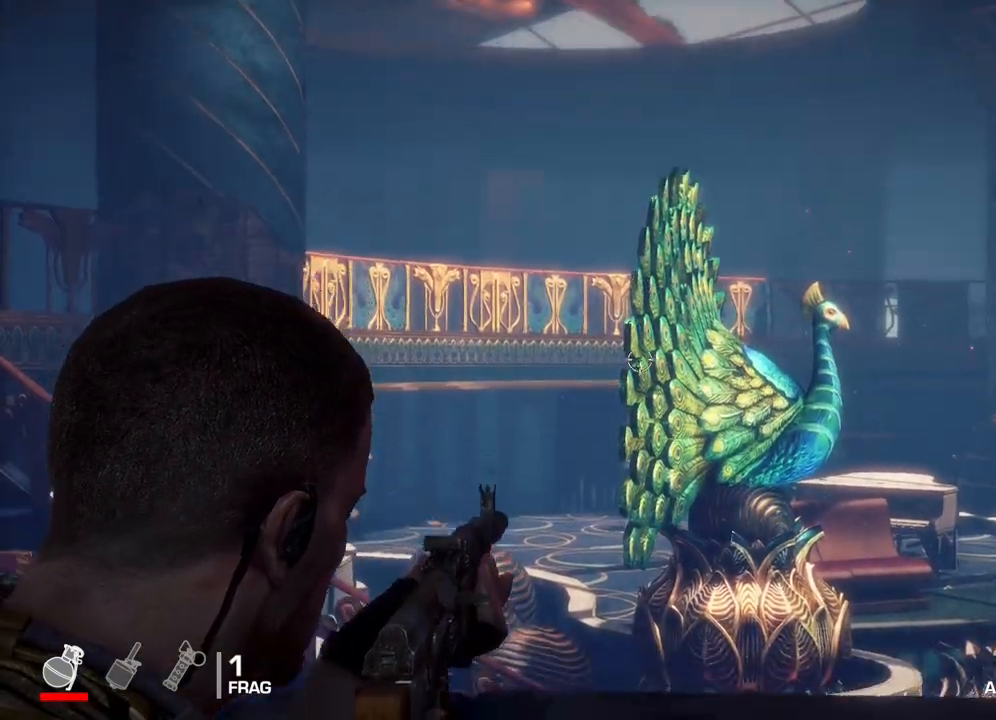
{"buttons": ["L2"], "left_stick": "center", "right_stick": "center", "events": [[100, "right_stick", "center"]]}
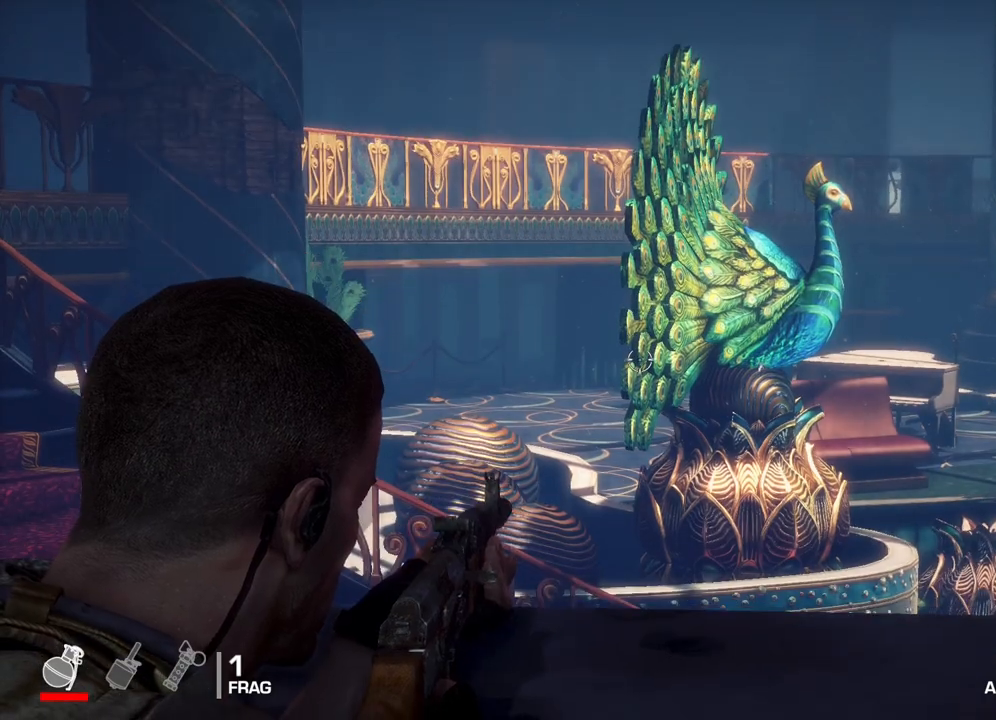
{"buttons": ["L2"], "left_stick": "center", "right_stick": "center", "events": []}
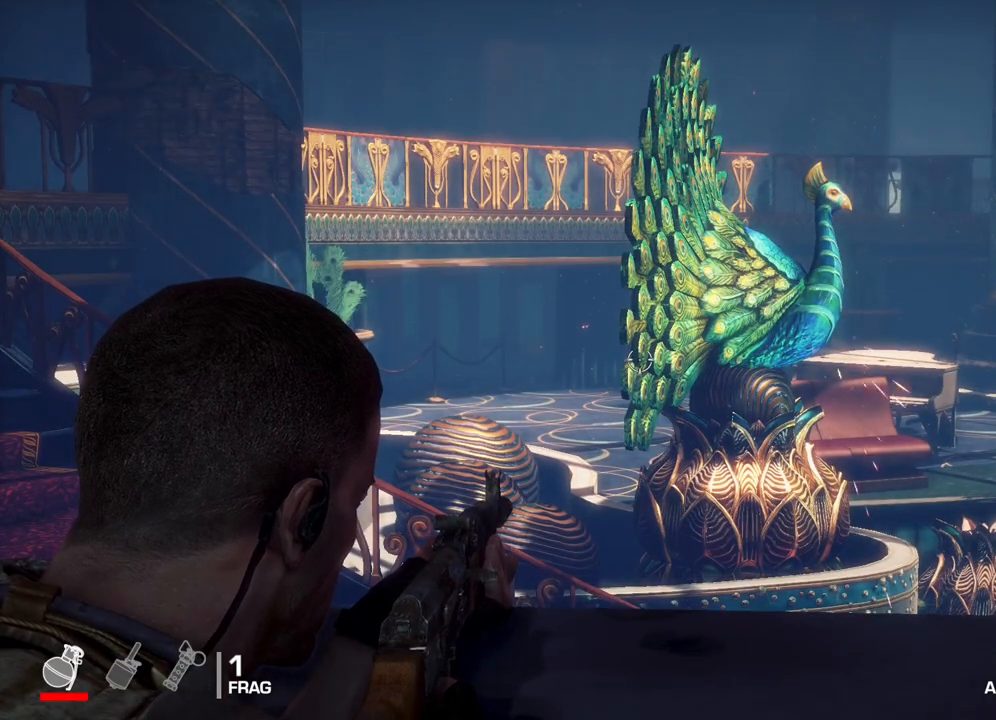
{"buttons": ["L2"], "left_stick": "left", "right_stick": "center", "events": [[83, "left_stick", "left"], [200, "right_stick", "down-right"], [433, "right_stick", "center"]]}
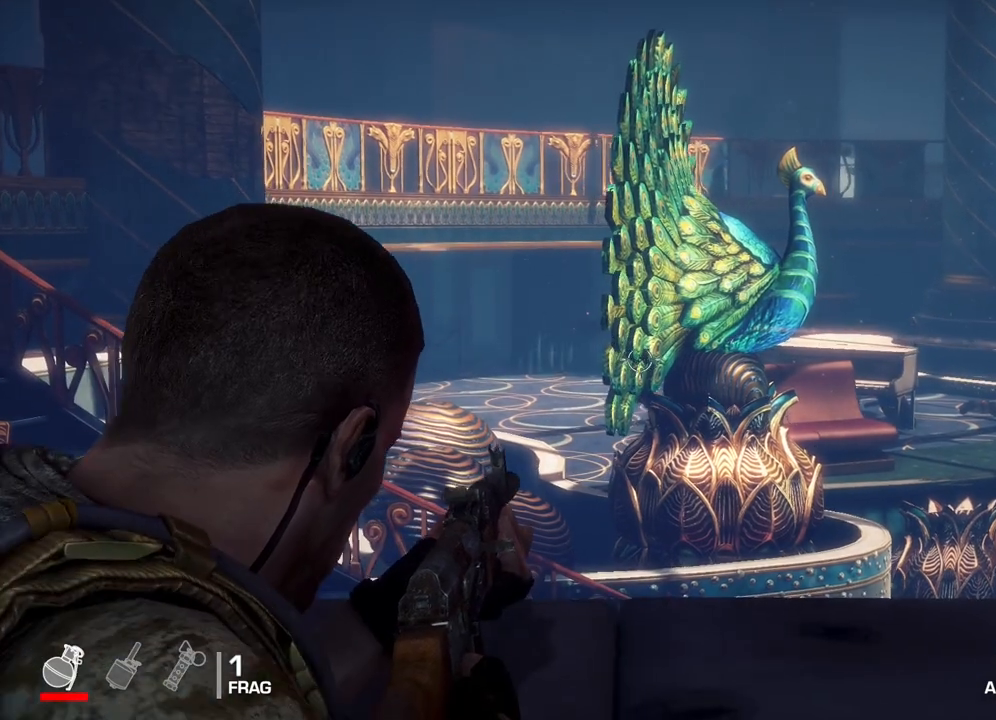
{"buttons": ["L2"], "left_stick": "left", "right_stick": "center", "events": []}
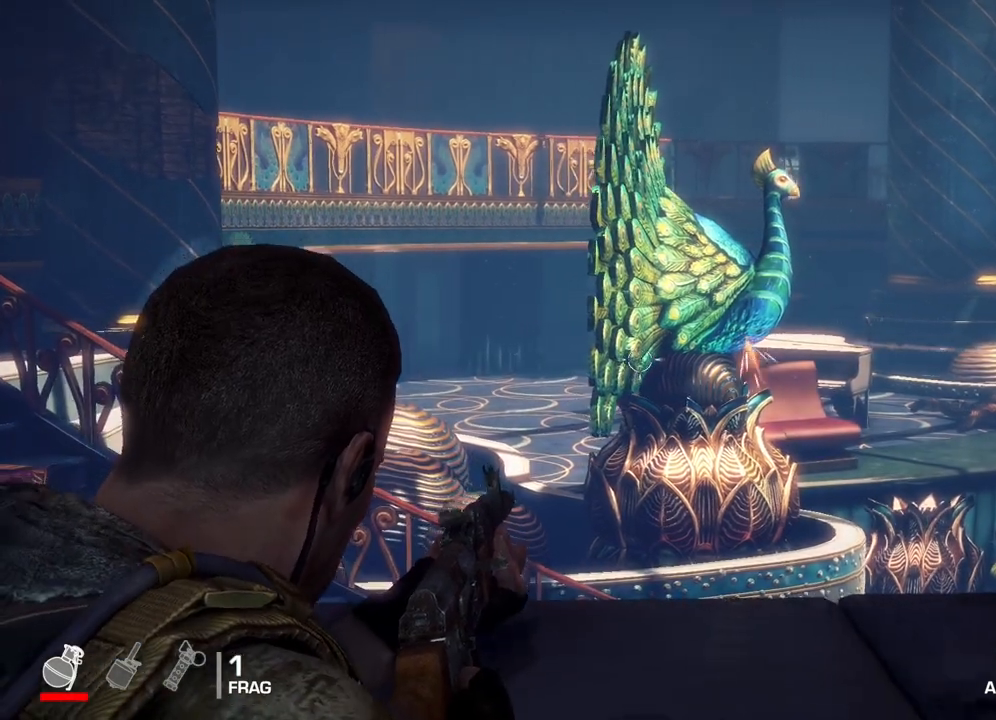
{"buttons": ["L2"], "left_stick": "left", "right_stick": "center", "events": [[83, "right_stick", "left"], [167, "right_stick", "center"]]}
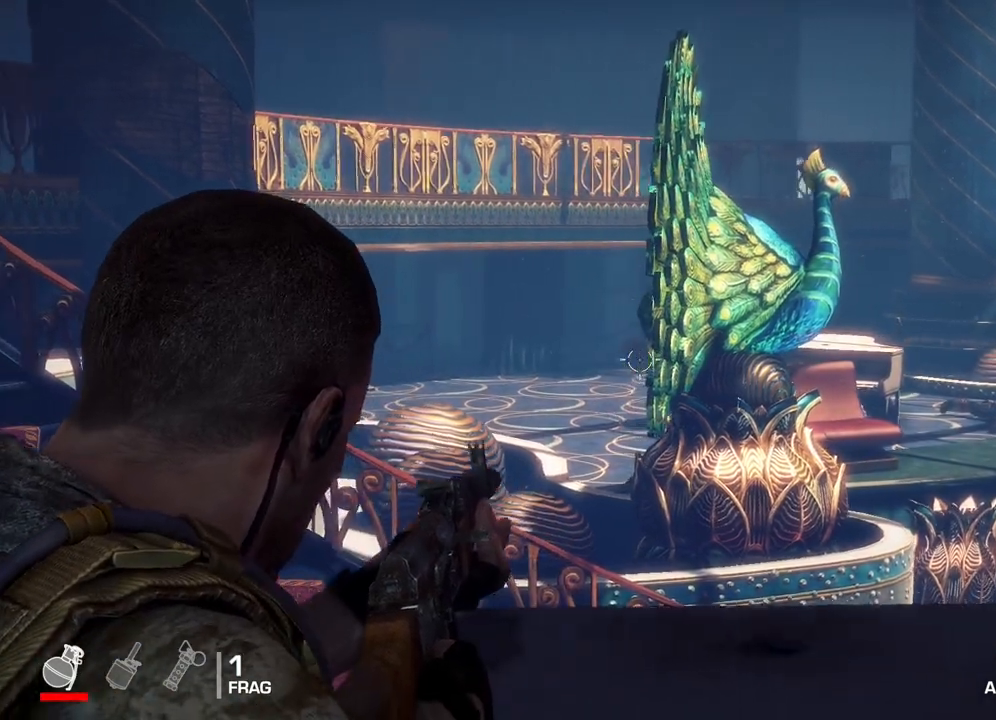
{"buttons": ["L2"], "left_stick": "left", "right_stick": "center", "events": [[250, "right_stick", "right"], [483, "right_stick", "center"]]}
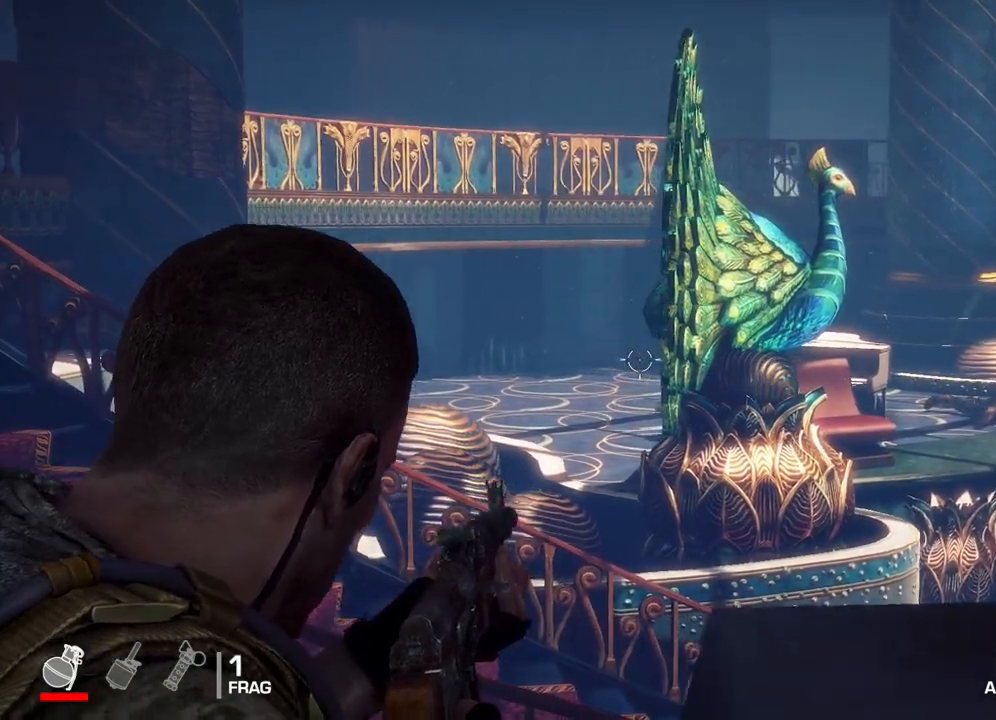
{"buttons": [], "left_stick": "left", "right_stick": "center", "events": [[300, "L2", "up"]]}
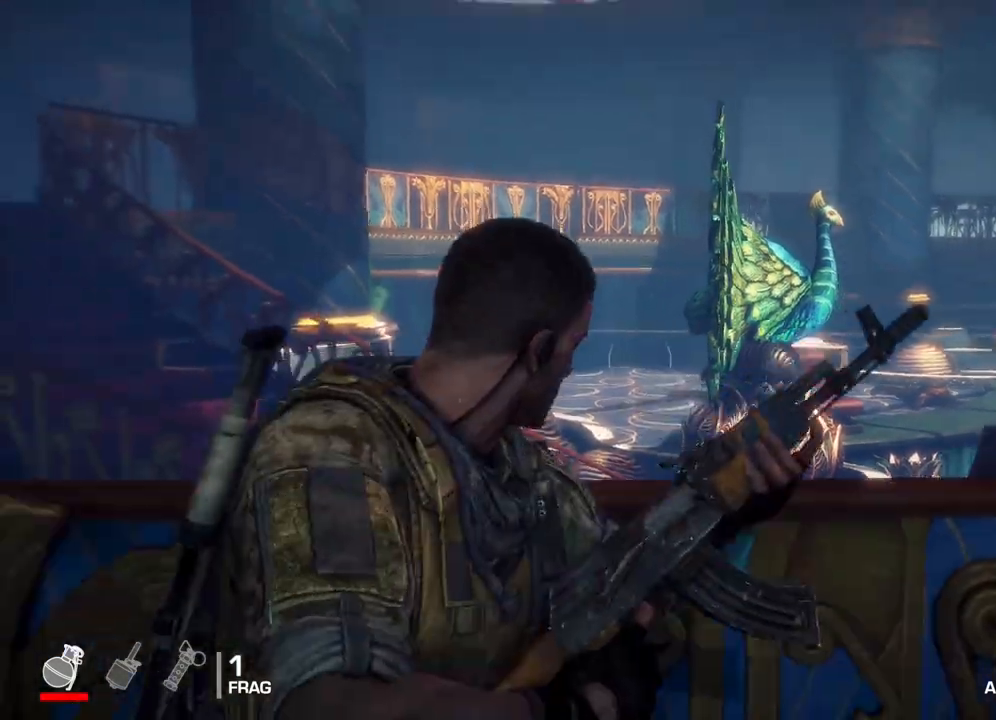
{"buttons": [], "left_stick": "left", "right_stick": "center", "events": []}
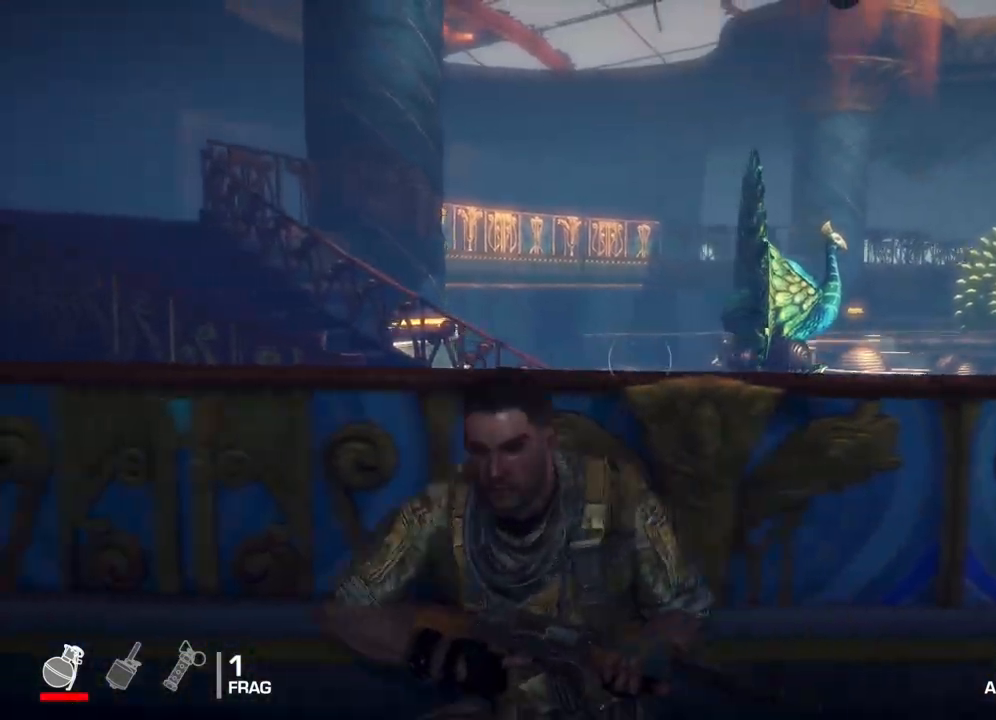
{"buttons": [], "left_stick": "left", "right_stick": "center", "events": []}
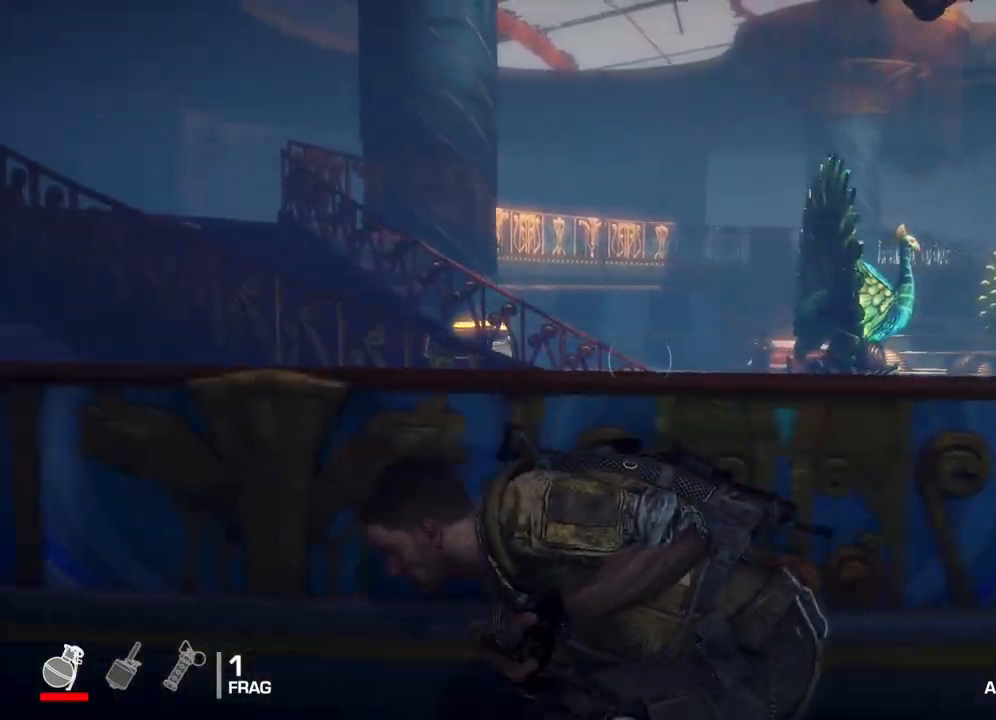
{"buttons": [], "left_stick": "left", "right_stick": "center", "events": [[67, "right_stick", "right"], [367, "right_stick", "center"]]}
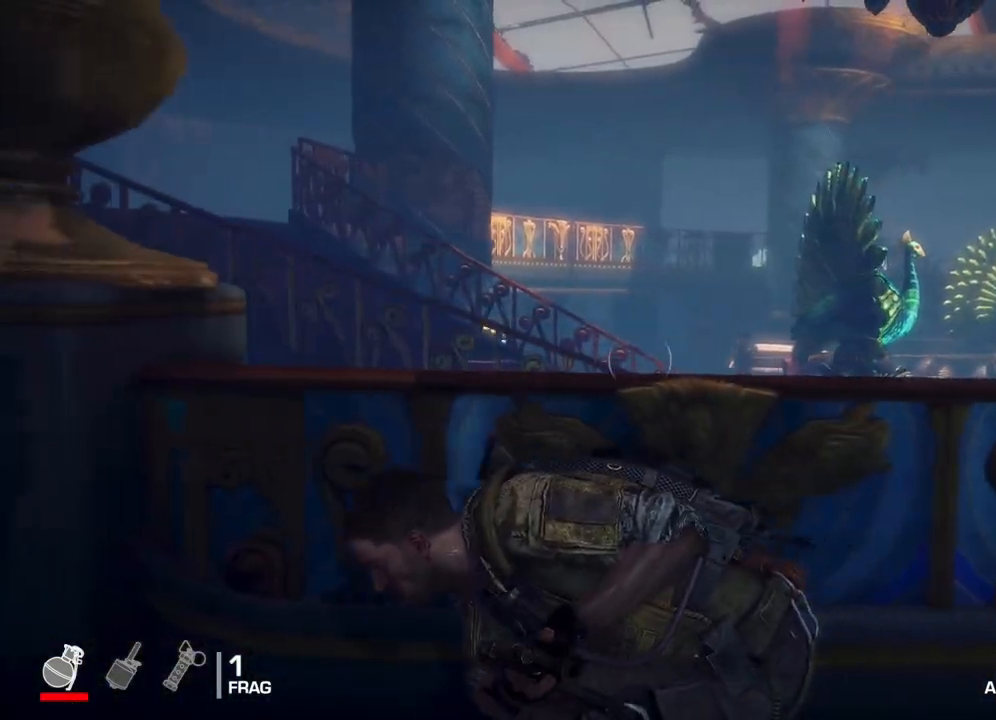
{"buttons": [], "left_stick": "left", "right_stick": "center", "events": [[117, "right_stick", "right"], [367, "right_stick", "center"]]}
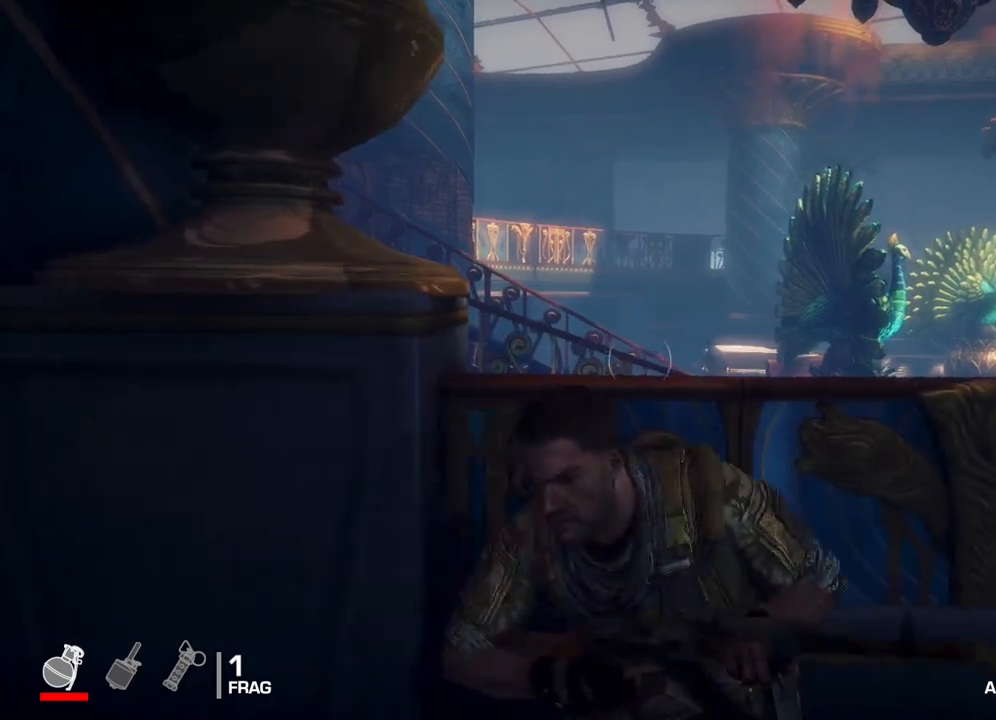
{"buttons": [], "left_stick": "right", "right_stick": "center", "events": [[283, "left_stick", "center"], [400, "left_stick", "right"]]}
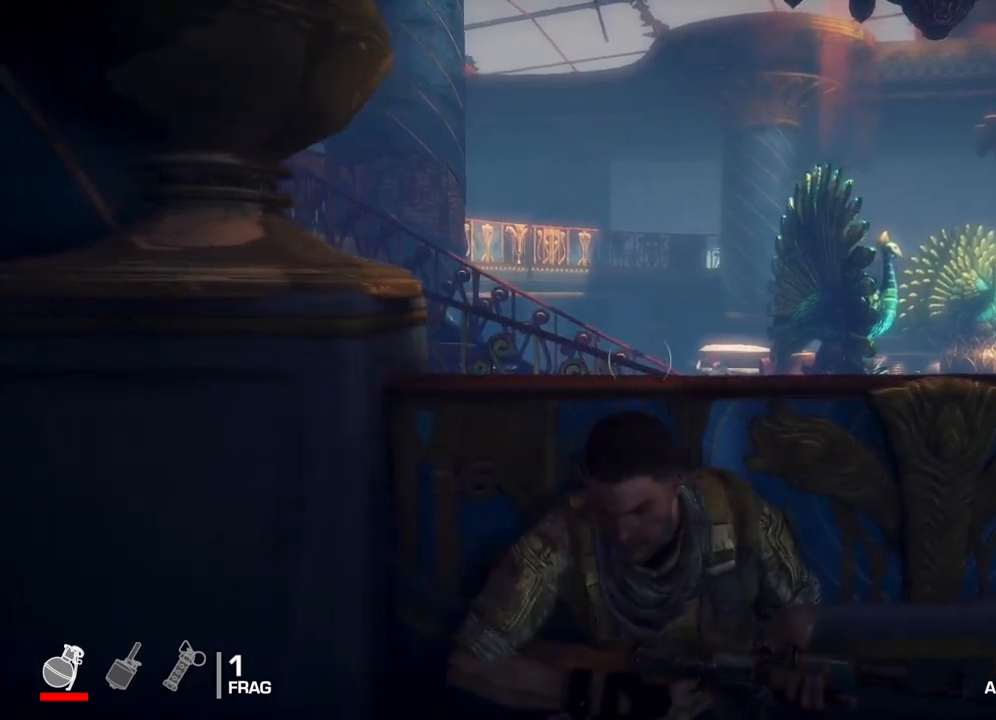
{"buttons": ["L2"], "left_stick": "center", "right_stick": "center", "events": [[83, "left_stick", "center"], [150, "L2", "down"]]}
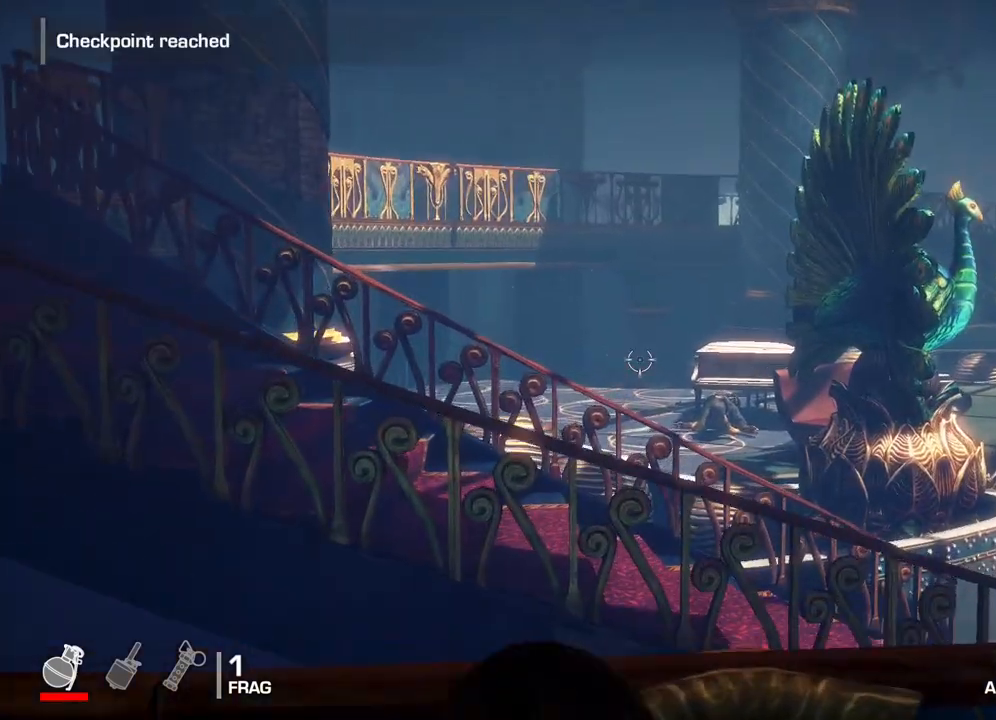
{"buttons": [], "left_stick": "right", "right_stick": "center", "events": [[250, "L2", "up"], [367, "left_stick", "right"]]}
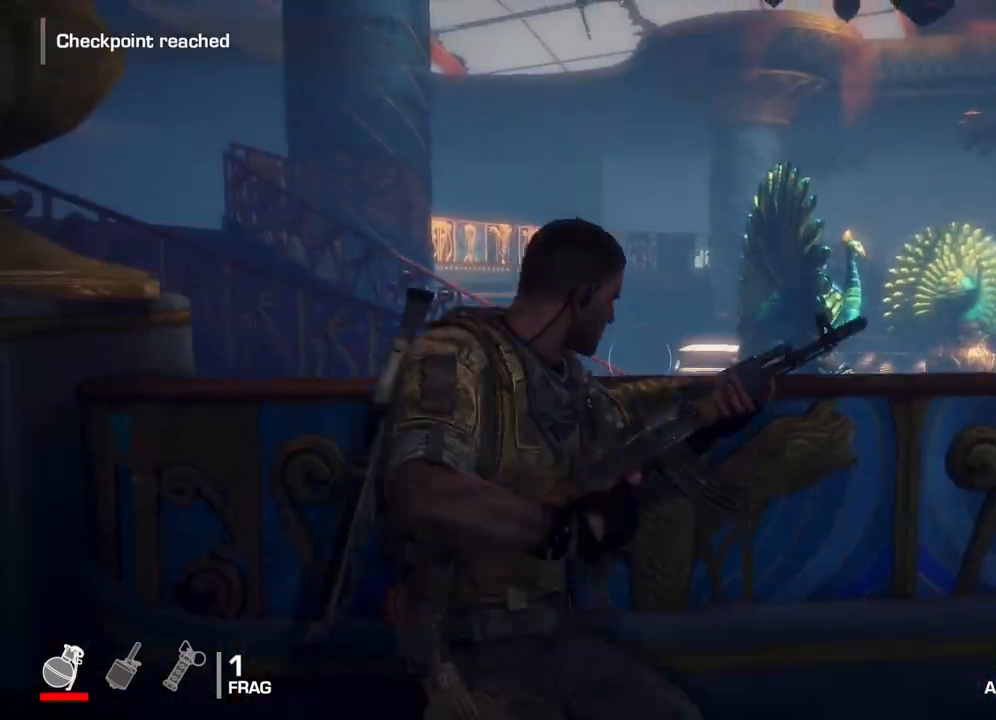
{"buttons": [], "left_stick": "right", "right_stick": "center", "events": []}
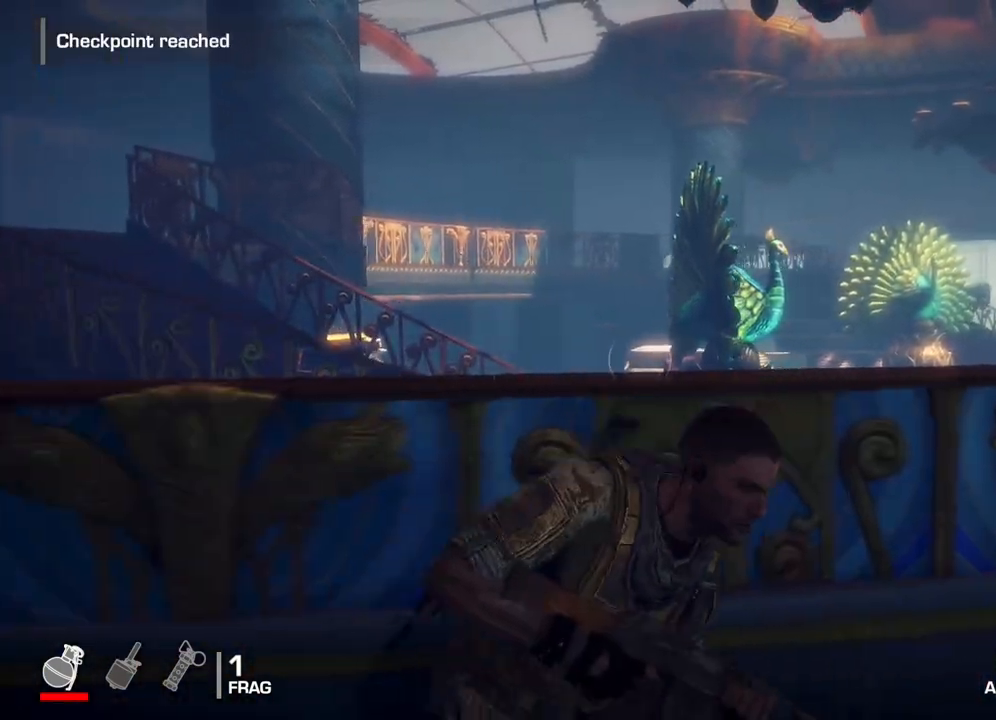
{"buttons": [], "left_stick": "right", "right_stick": "center", "events": []}
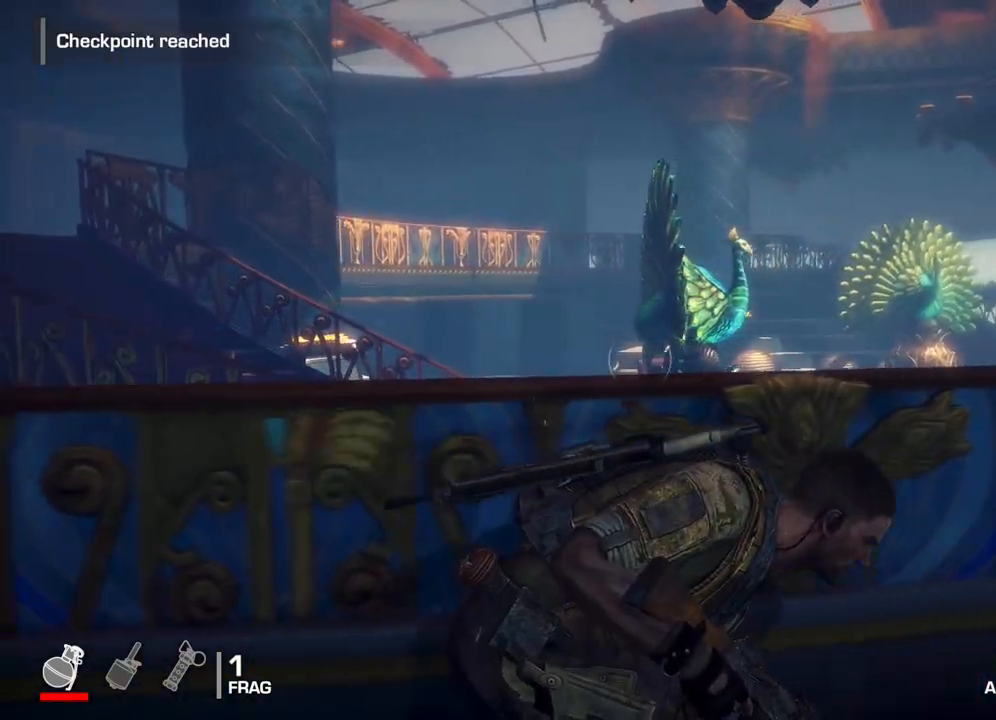
{"buttons": [], "left_stick": "right", "right_stick": "center", "events": []}
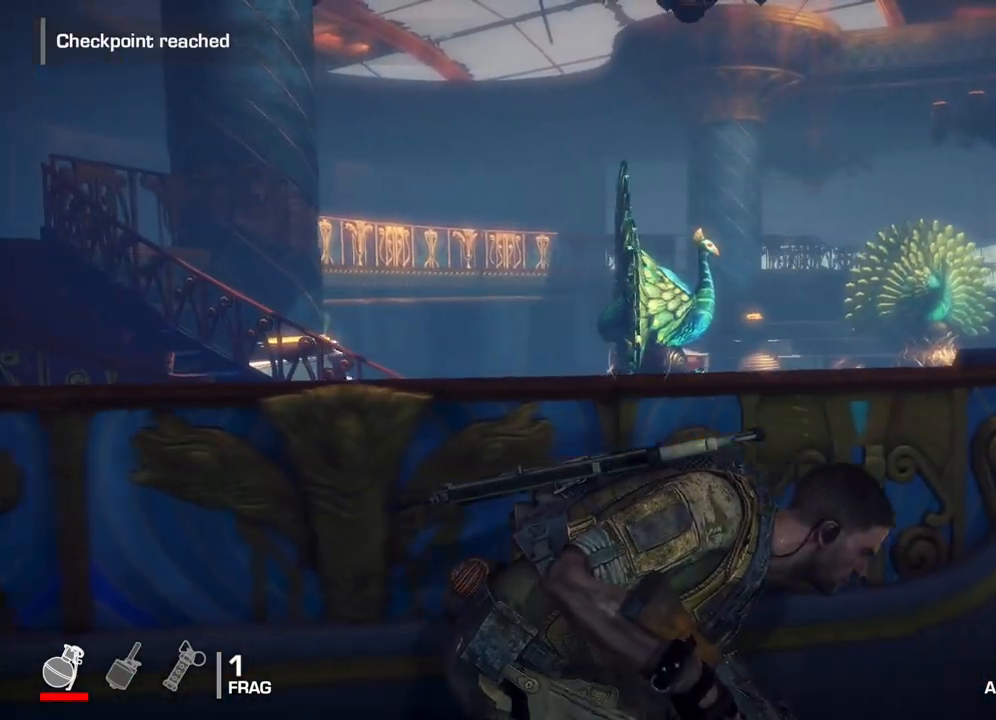
{"buttons": [], "left_stick": "right", "right_stick": "center", "events": []}
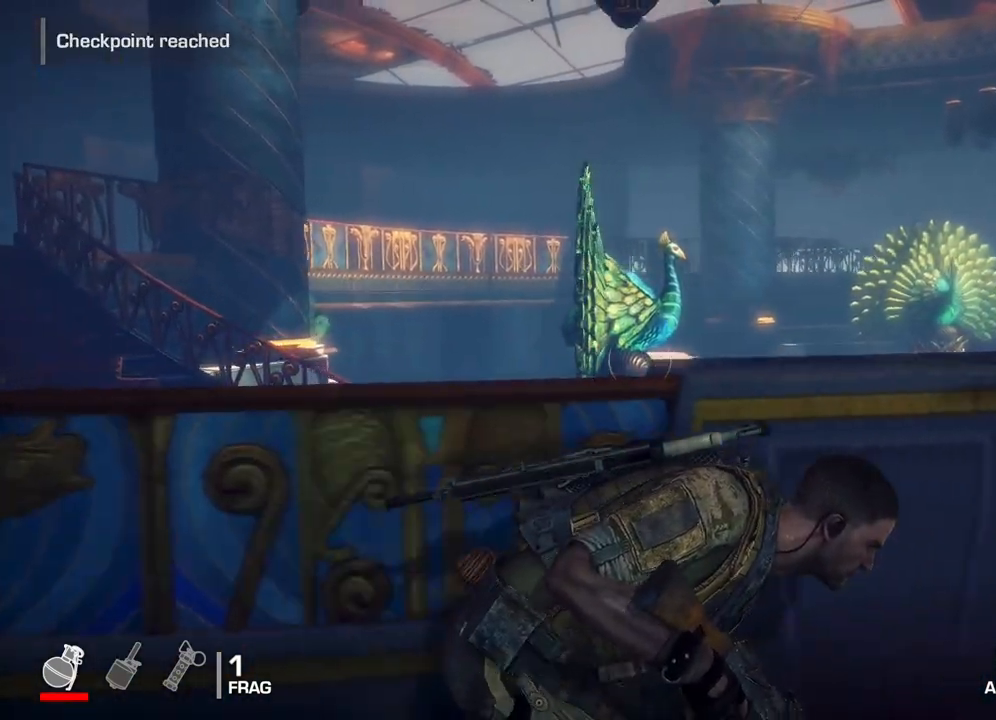
{"buttons": [], "left_stick": "up-right", "right_stick": "right", "events": [[200, "right_stick", "right"], [500, "left_stick", "up-right"]]}
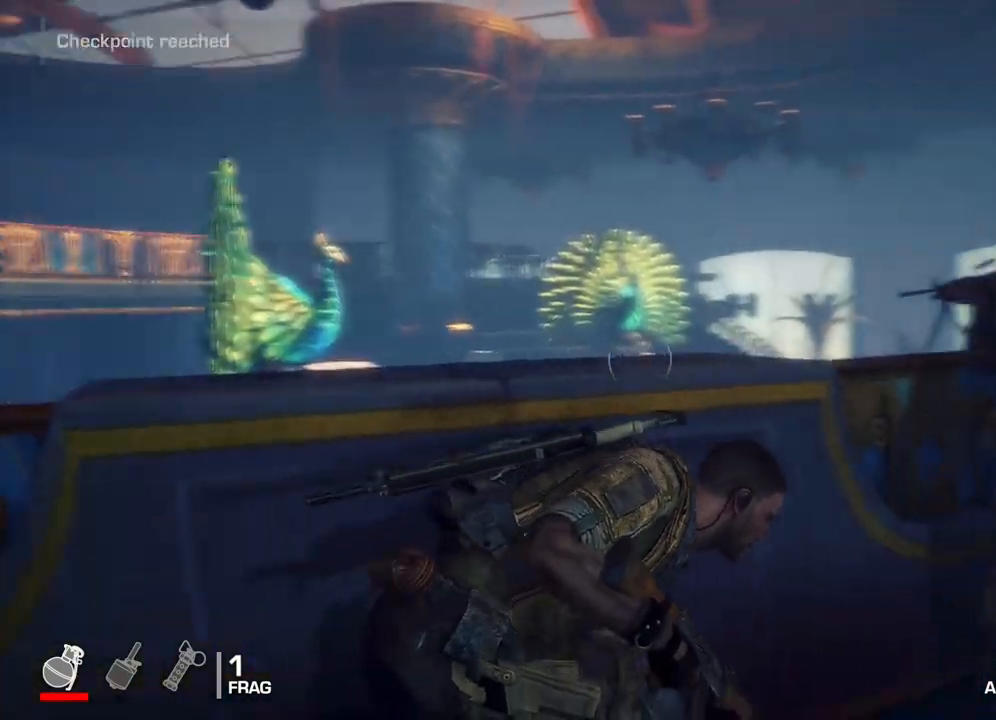
{"buttons": [], "left_stick": "up-right", "right_stick": "center", "events": [[133, "right_stick", "center"]]}
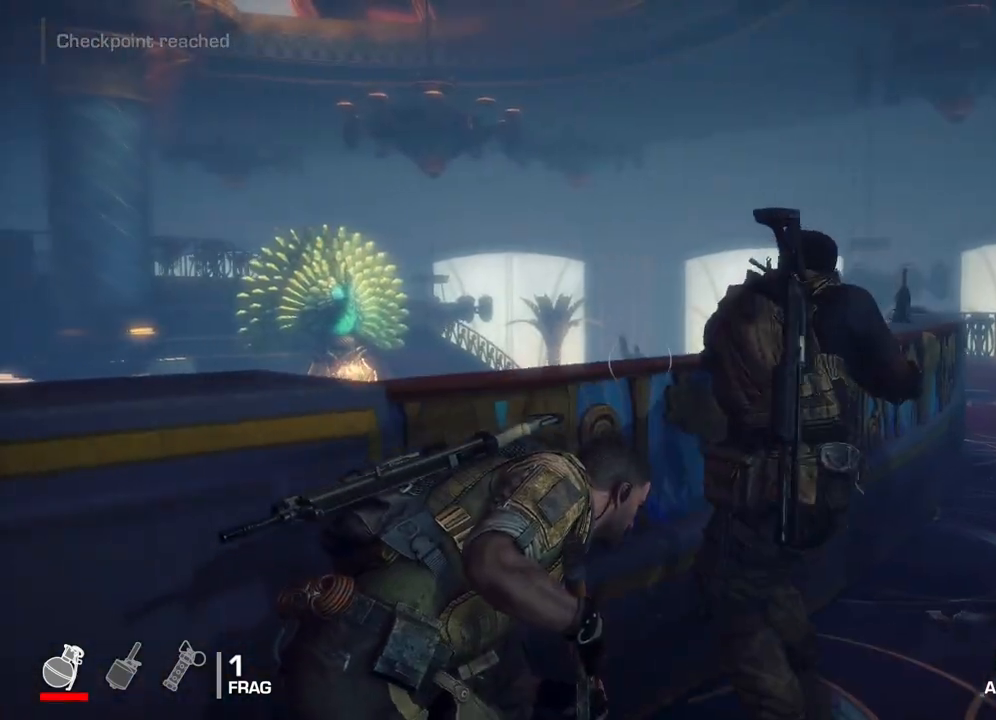
{"buttons": [], "left_stick": "up-right", "right_stick": "center", "events": []}
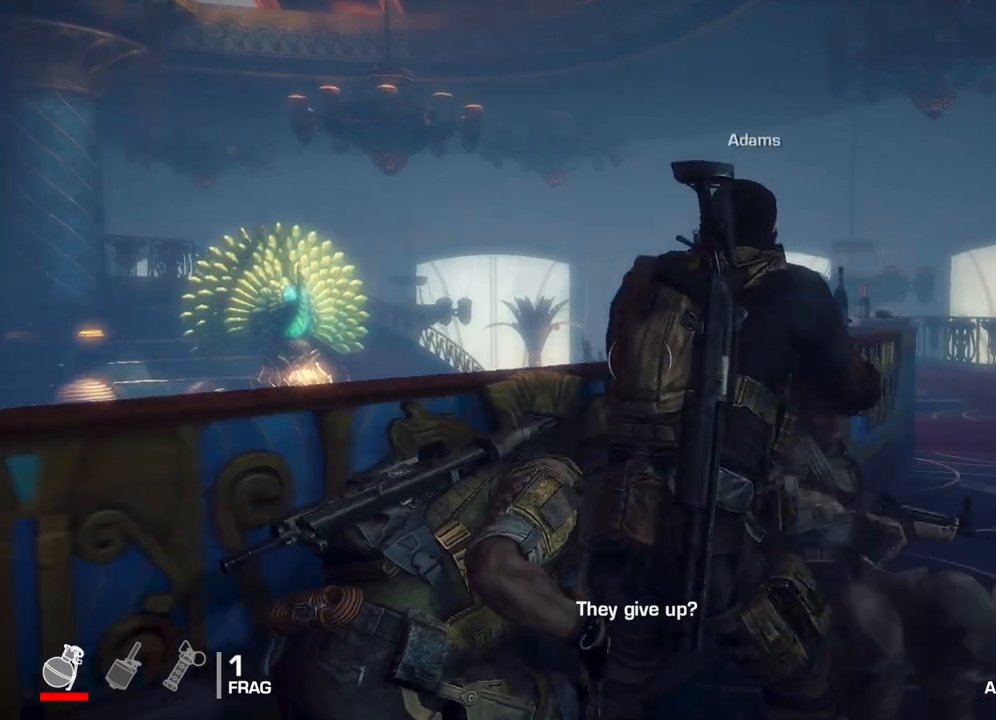
{"buttons": [], "left_stick": "up-right", "right_stick": "center", "events": []}
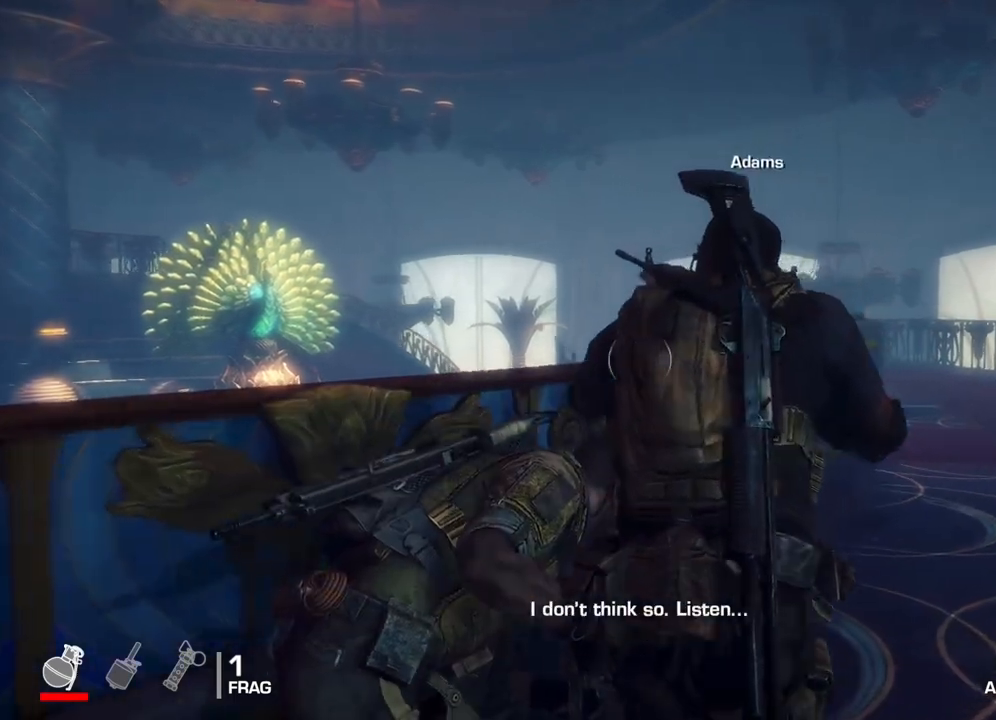
{"buttons": [], "left_stick": "up-right", "right_stick": "center", "events": []}
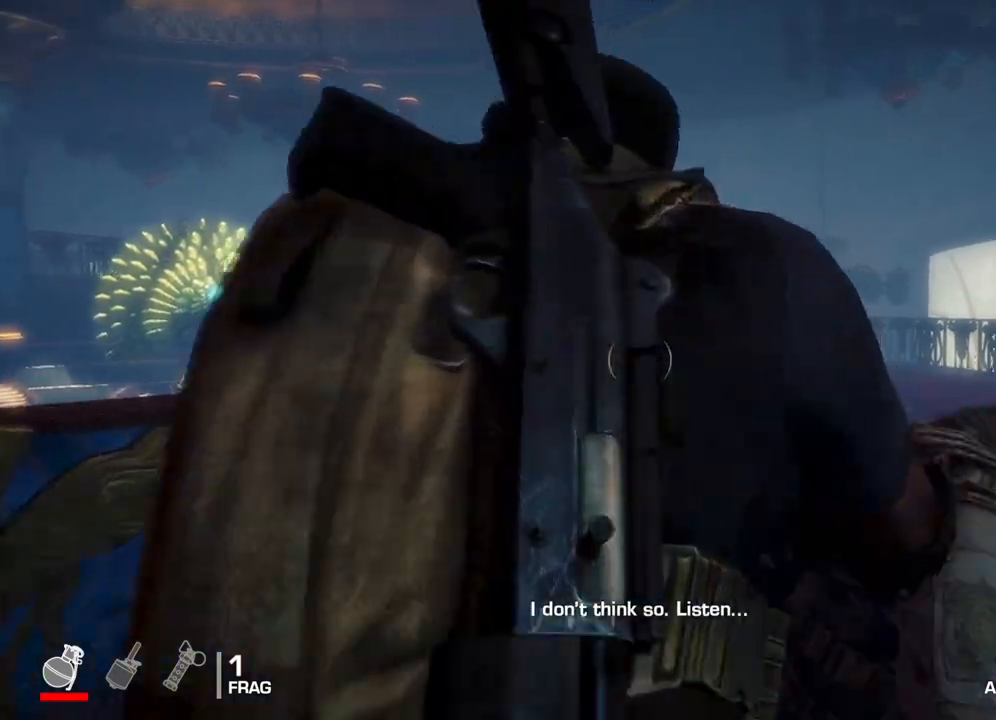
{"buttons": [], "left_stick": "up-right", "right_stick": "left", "events": [[183, "right_stick", "left"]]}
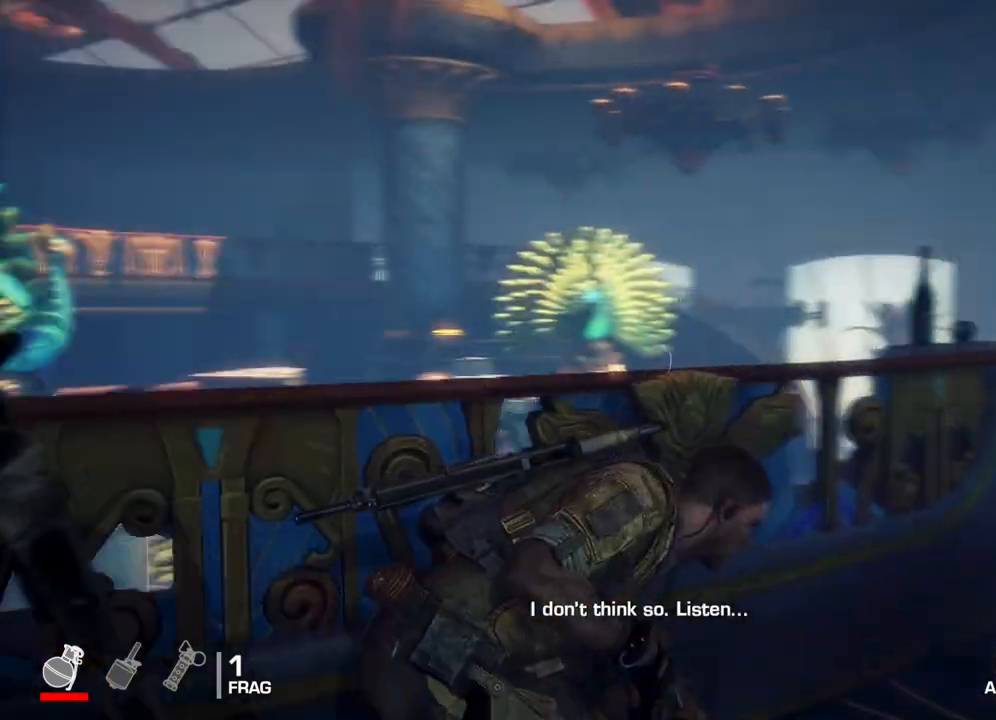
{"buttons": [], "left_stick": "right", "right_stick": "center", "events": [[350, "left_stick", "right"], [383, "right_stick", "center"]]}